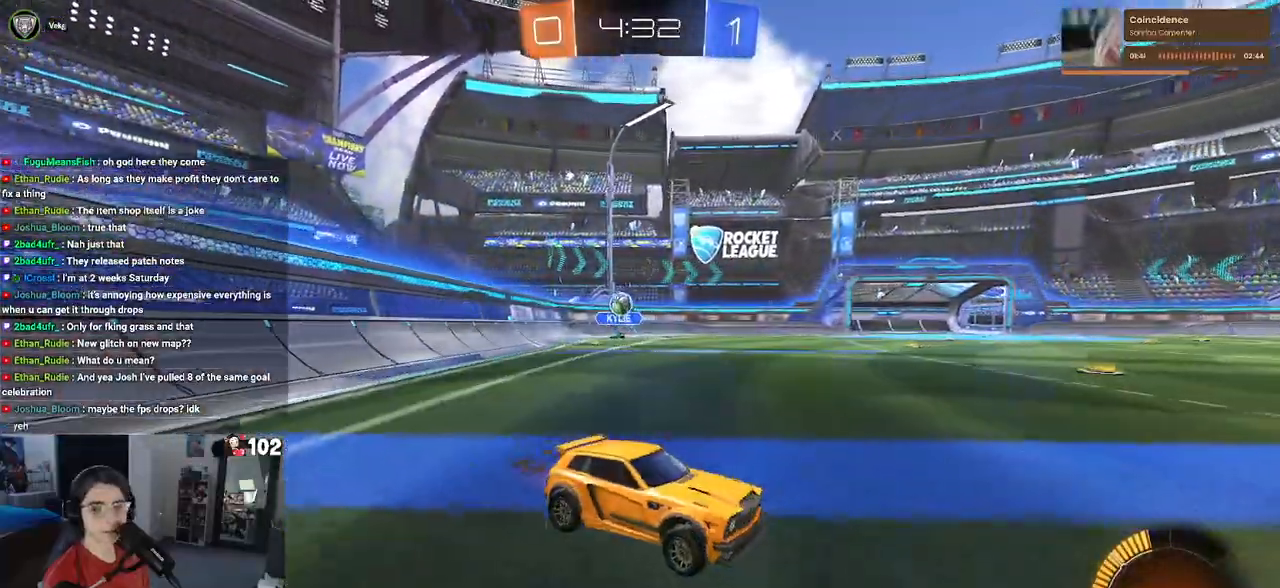
Gameplay with a controller (PlayStation layout); each line is a JSON object with the inputs held at the frame after it (dt_ms = milliseconds from this image to that frame). "events" lists button and stick changes between this image and that frame as [ms after this image, input, new state], when the widget could be followed in between.
{"dt_ms": 500, "buttons": ["R2"], "left_stick": "center", "right_stick": "center", "events": [[400, "left_stick", "center"]]}
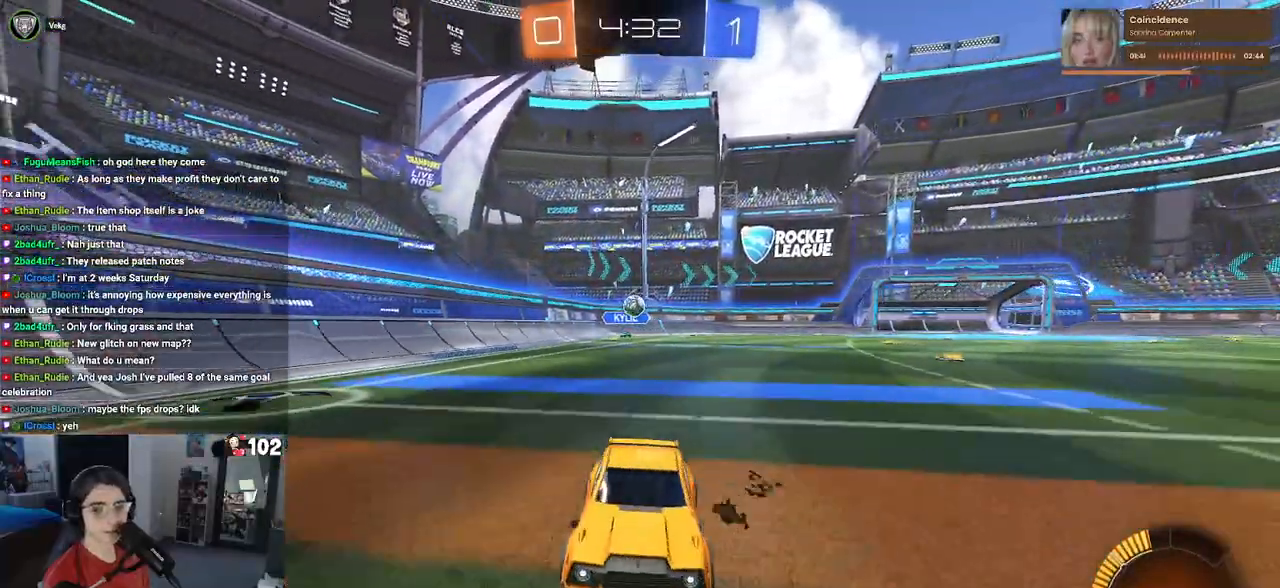
{"dt_ms": 500, "buttons": ["R2"], "left_stick": "right", "right_stick": "center", "events": [[500, "left_stick", "right"]]}
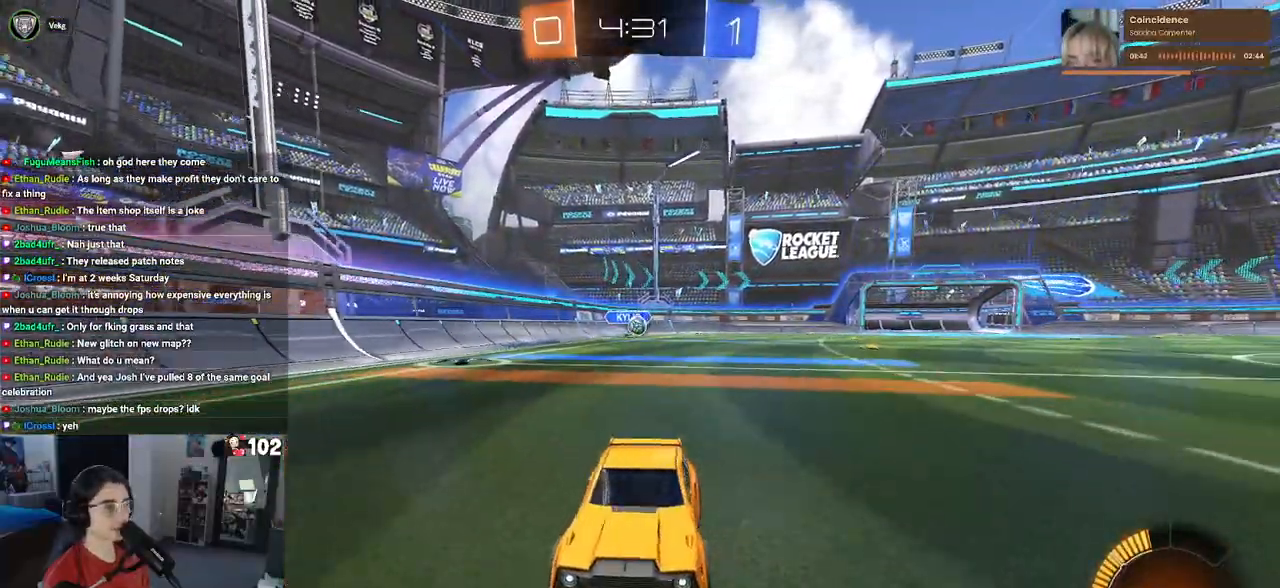
{"dt_ms": 500, "buttons": ["R2"], "left_stick": "center", "right_stick": "center", "events": [[217, "left_stick", "center"]]}
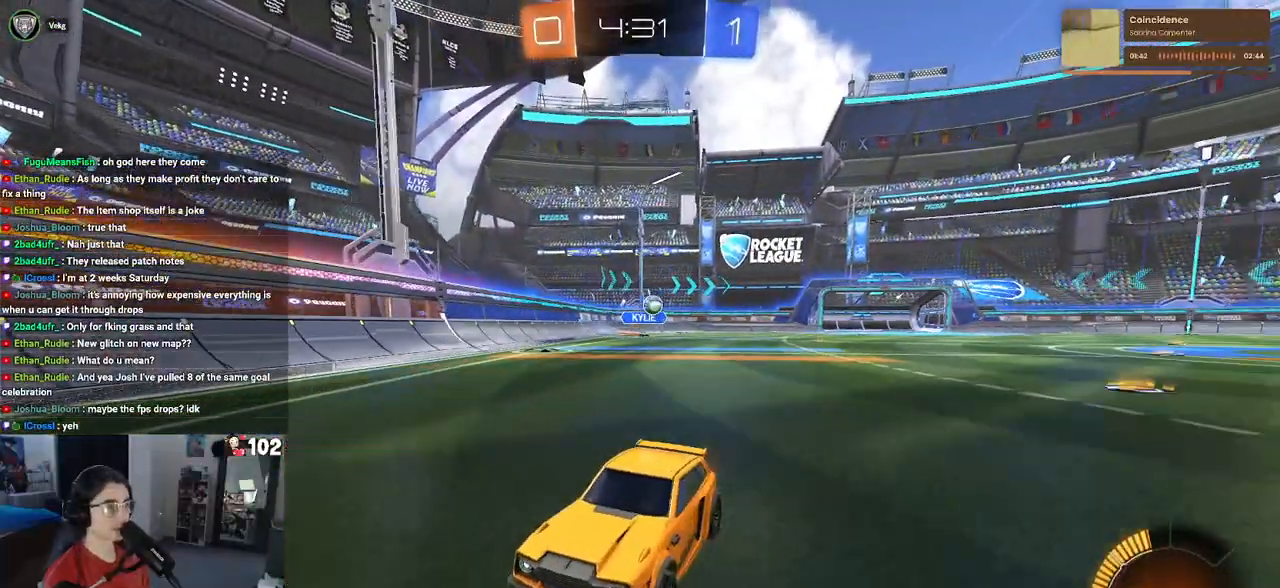
{"dt_ms": 500, "buttons": ["R2"], "left_stick": "left", "right_stick": "center", "events": [[17, "left_stick", "right"], [200, "left_stick", "center"], [317, "left_stick", "left"]]}
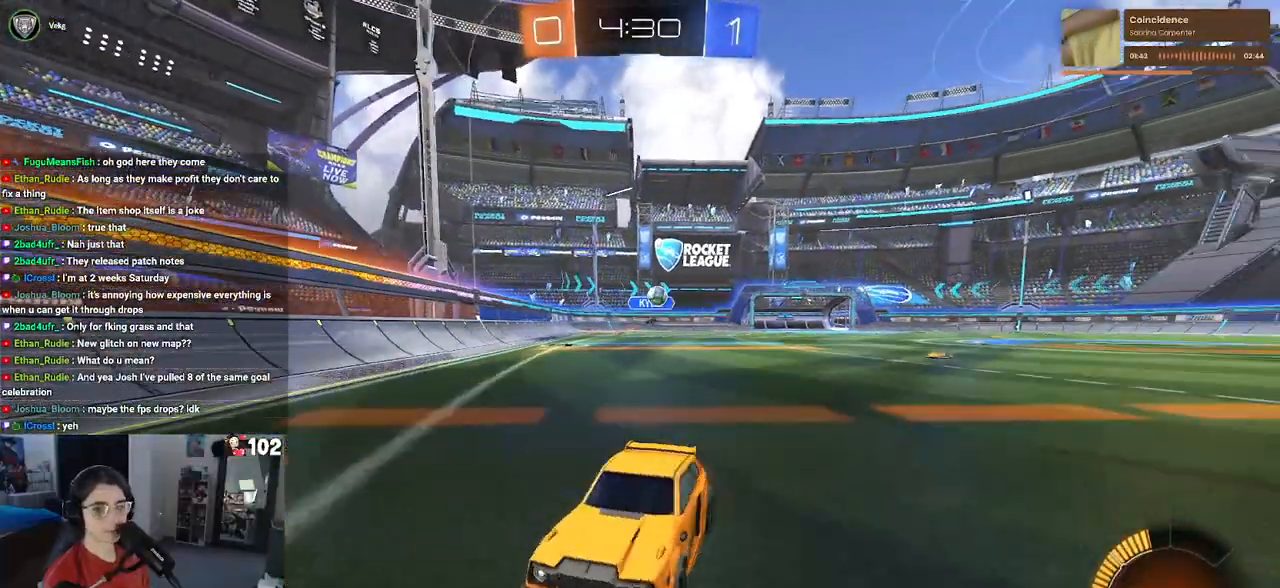
{"dt_ms": 500, "buttons": ["SQUARE", "R2"], "left_stick": "left", "right_stick": "center", "events": [[233, "left_stick", "center"], [433, "left_stick", "left"], [467, "SQUARE", "down"]]}
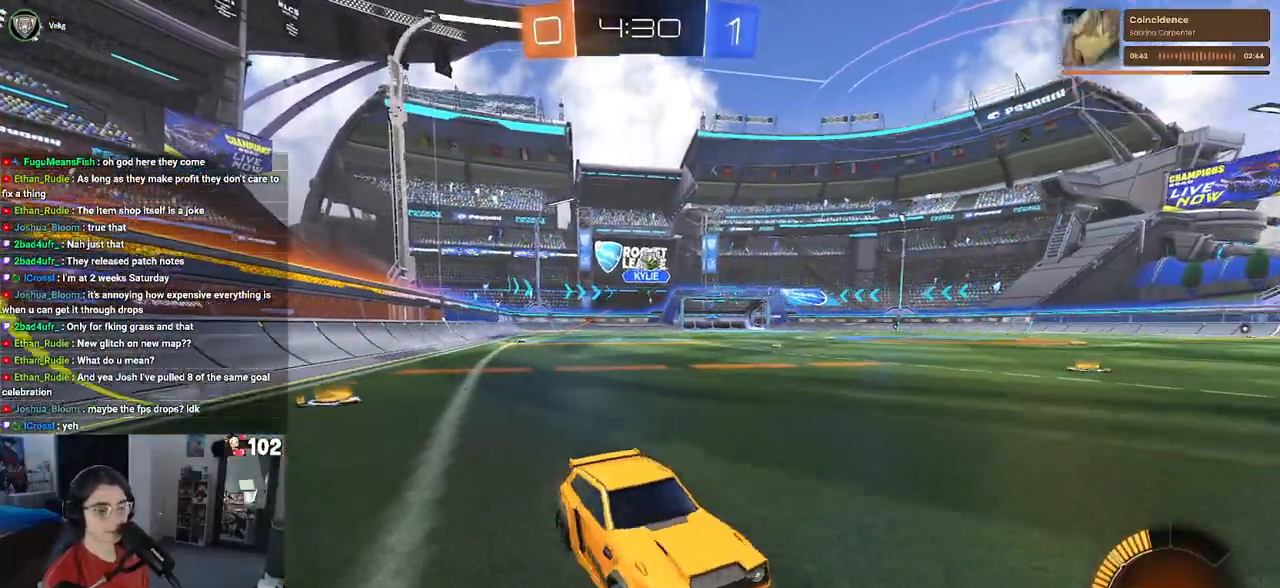
{"dt_ms": 500, "buttons": ["R2"], "left_stick": "right", "right_stick": "center", "events": [[67, "SQUARE", "up"], [333, "left_stick", "center"], [483, "left_stick", "right"]]}
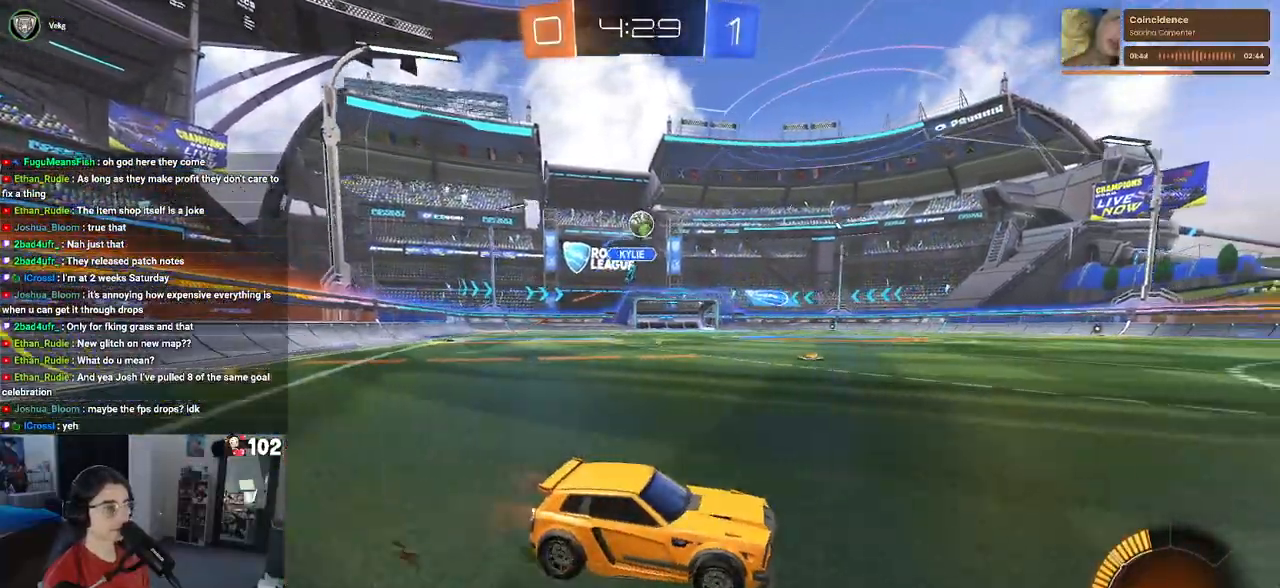
{"dt_ms": 500, "buttons": ["R2"], "left_stick": "center", "right_stick": "center", "events": [[433, "left_stick", "center"]]}
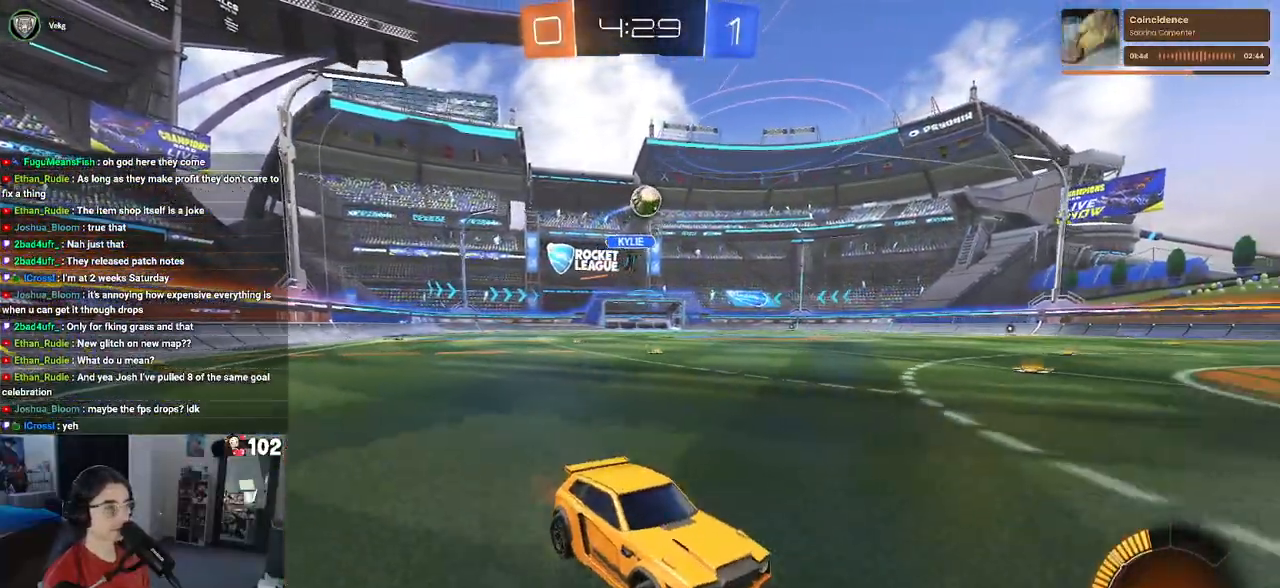
{"dt_ms": 500, "buttons": ["R2"], "left_stick": "center", "right_stick": "center", "events": [[67, "left_stick", "left"], [450, "left_stick", "center"]]}
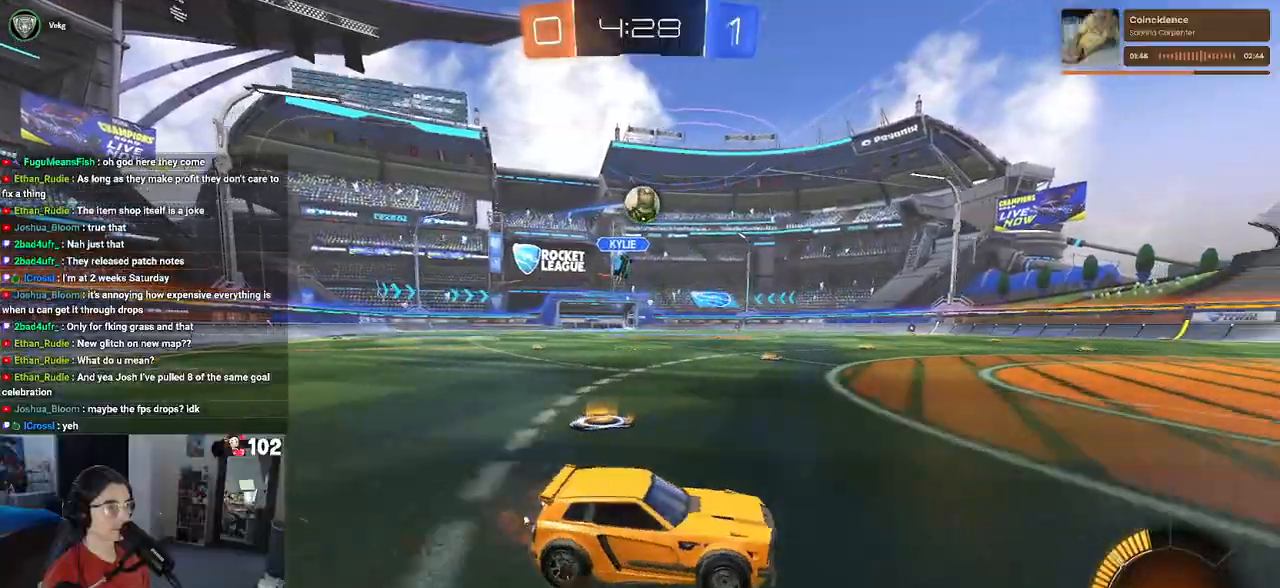
{"dt_ms": 500, "buttons": ["CROSS", "R2"], "left_stick": "down-left", "right_stick": "center", "events": [[200, "left_stick", "left"], [367, "left_stick", "down-left"], [400, "CROSS", "down"]]}
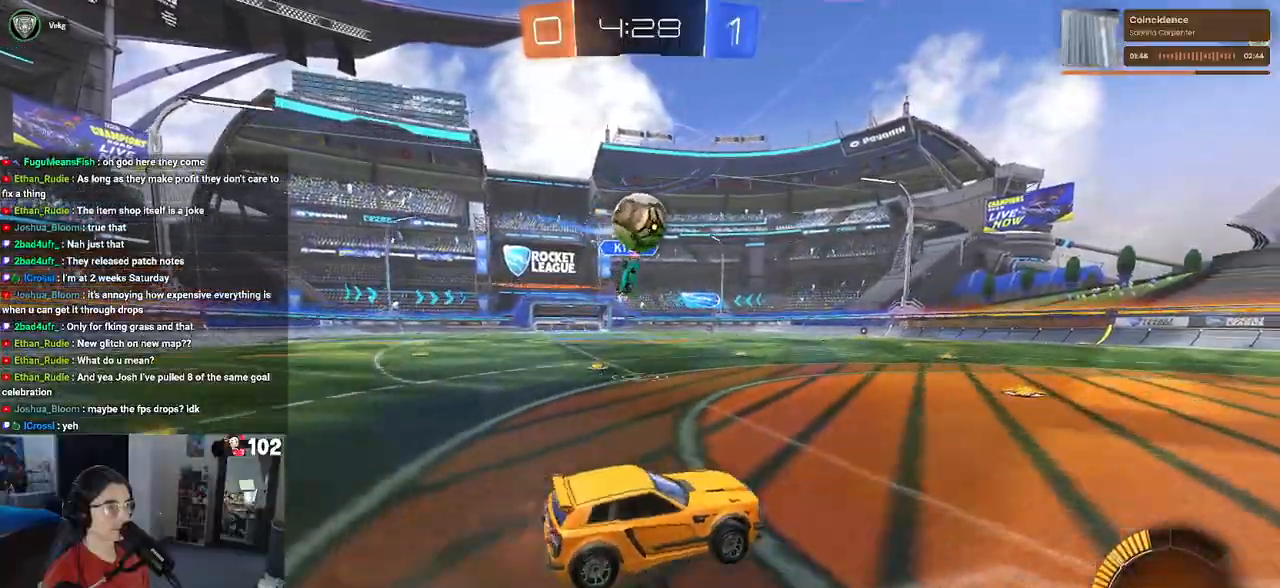
{"dt_ms": 500, "buttons": ["CROSS", "R1", "R2"], "left_stick": "up", "right_stick": "center", "events": [[217, "CROSS", "up"], [217, "left_stick", "center"], [283, "R1", "down"], [433, "left_stick", "up"], [467, "CROSS", "down"]]}
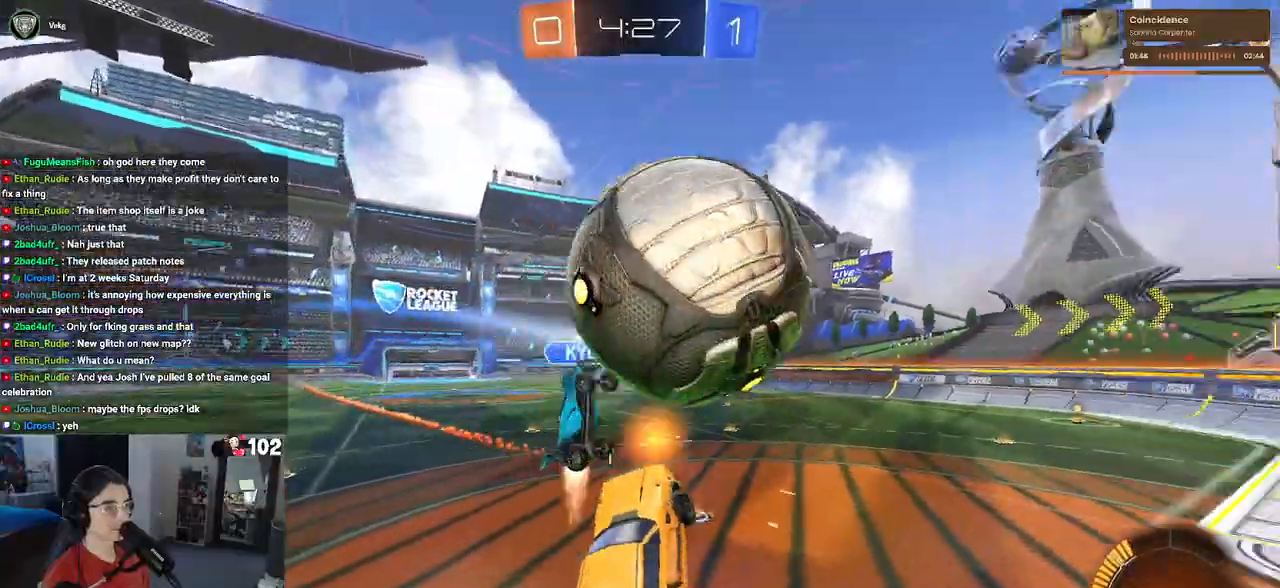
{"dt_ms": 500, "buttons": ["R2"], "left_stick": "down", "right_stick": "center", "events": [[50, "R1", "up"], [50, "left_stick", "down-left"], [83, "CROSS", "up"], [183, "left_stick", "down"]]}
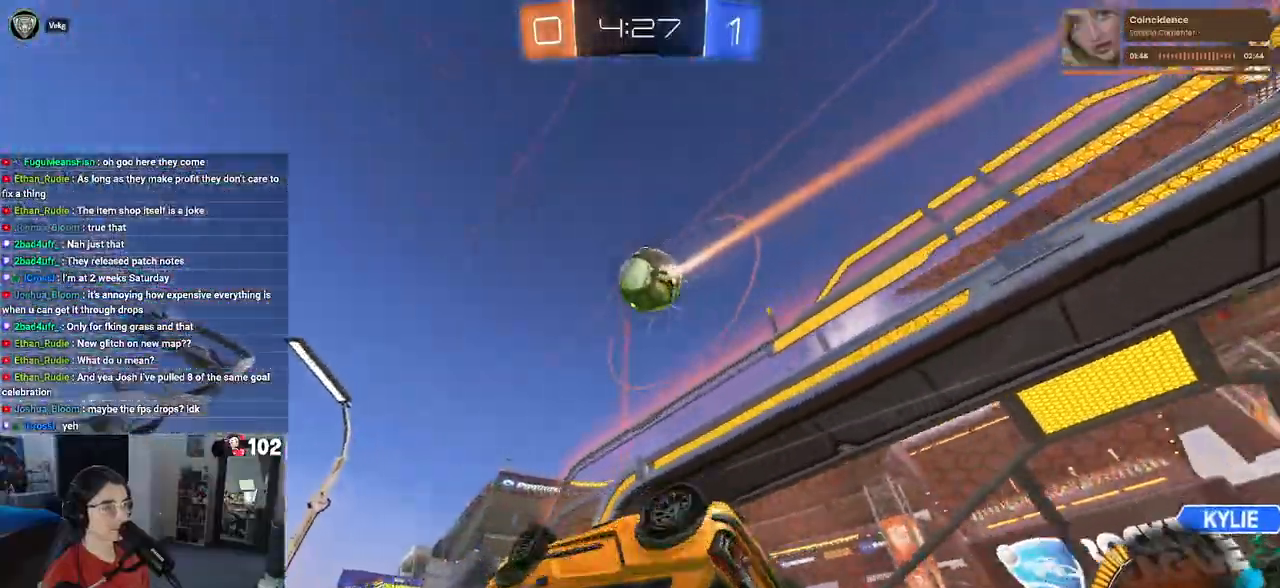
{"dt_ms": 500, "buttons": ["SQUARE", "R2"], "left_stick": "down-left", "right_stick": "center", "events": [[100, "left_stick", "down-right"], [133, "SQUARE", "down"], [283, "left_stick", "down-left"]]}
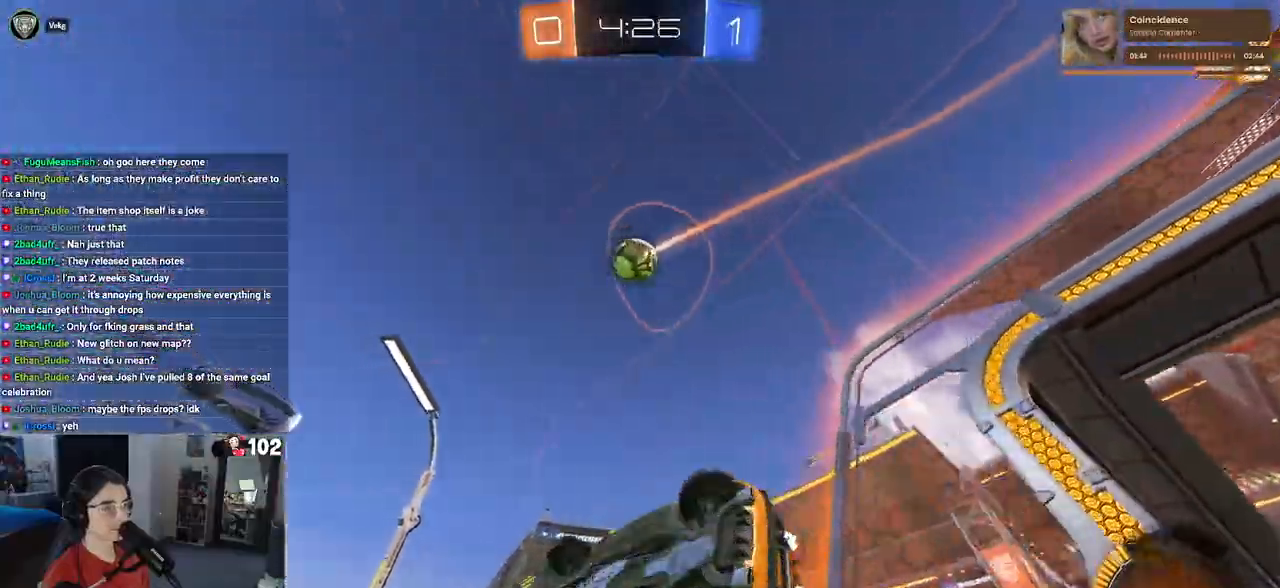
{"dt_ms": 500, "buttons": ["R2"], "left_stick": "left", "right_stick": "center", "events": [[83, "left_stick", "center"], [133, "SQUARE", "up"], [167, "TRIANGLE", "down"], [300, "TRIANGLE", "up"], [417, "left_stick", "left"]]}
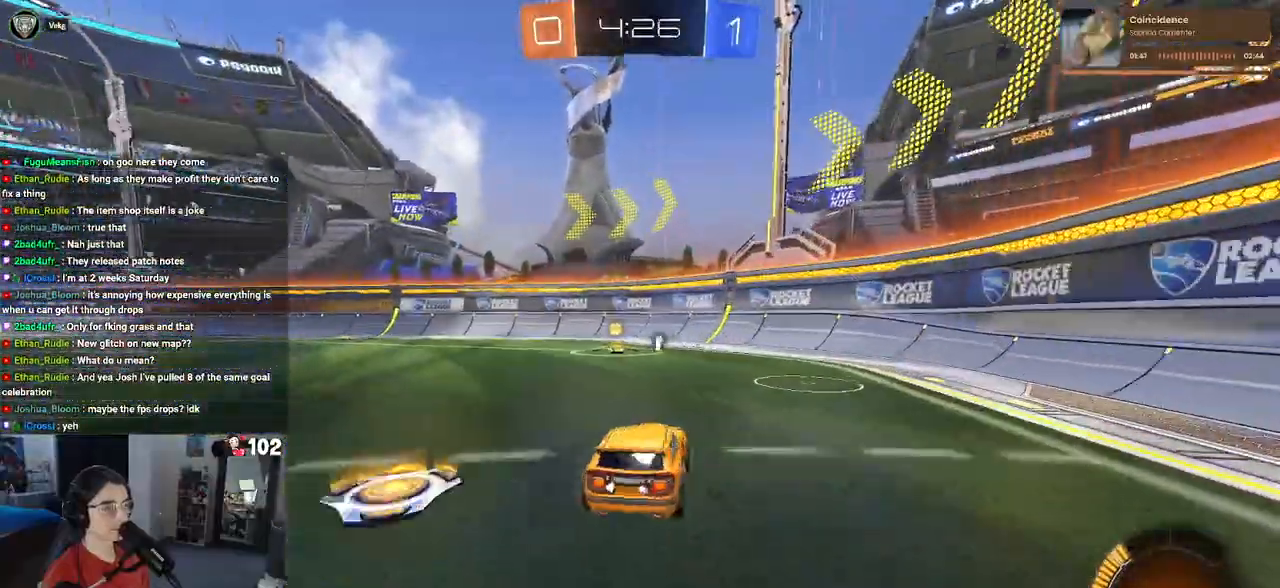
{"dt_ms": 500, "buttons": ["R2"], "left_stick": "right", "right_stick": "center", "events": [[133, "TRIANGLE", "down"], [150, "left_stick", "center"], [267, "TRIANGLE", "up"], [467, "left_stick", "right"]]}
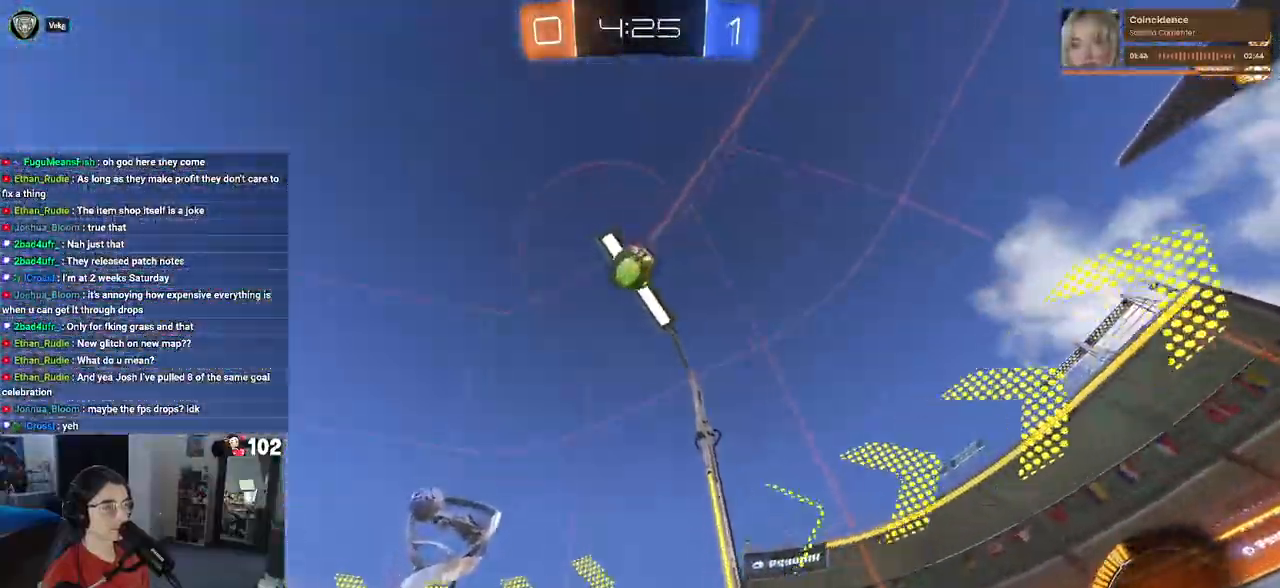
{"dt_ms": 500, "buttons": ["R2"], "left_stick": "left", "right_stick": "center", "events": [[100, "SQUARE", "down"], [217, "SQUARE", "up"], [250, "left_stick", "center"], [300, "left_stick", "left"]]}
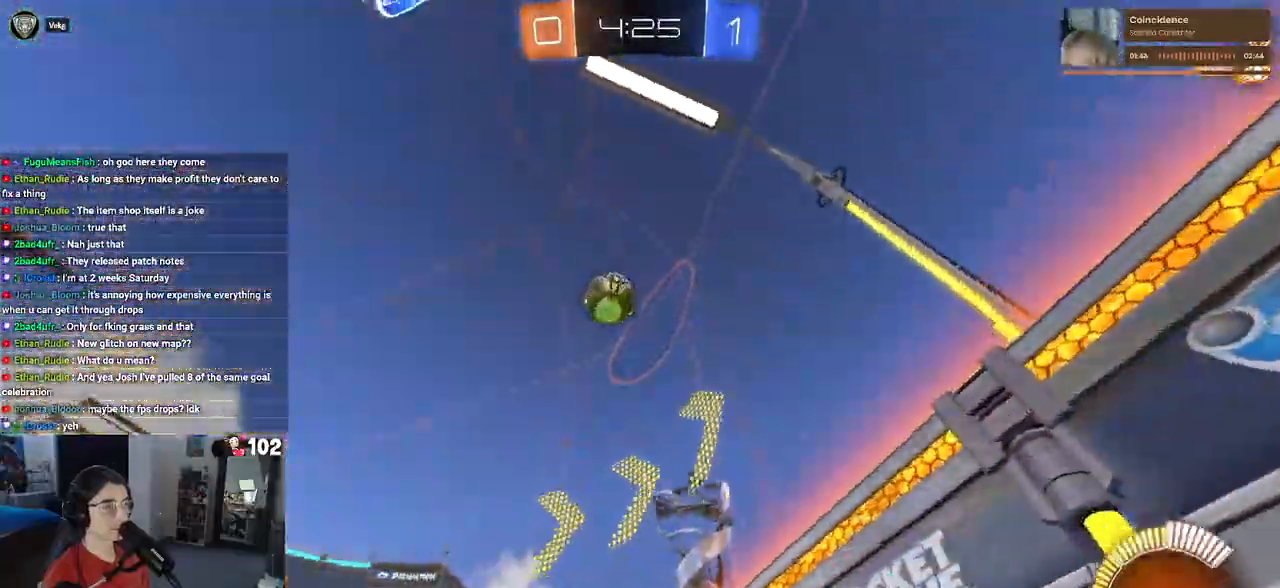
{"dt_ms": 1000, "buttons": ["SQUARE", "R1", "R2"], "left_stick": "left", "right_stick": "center"}
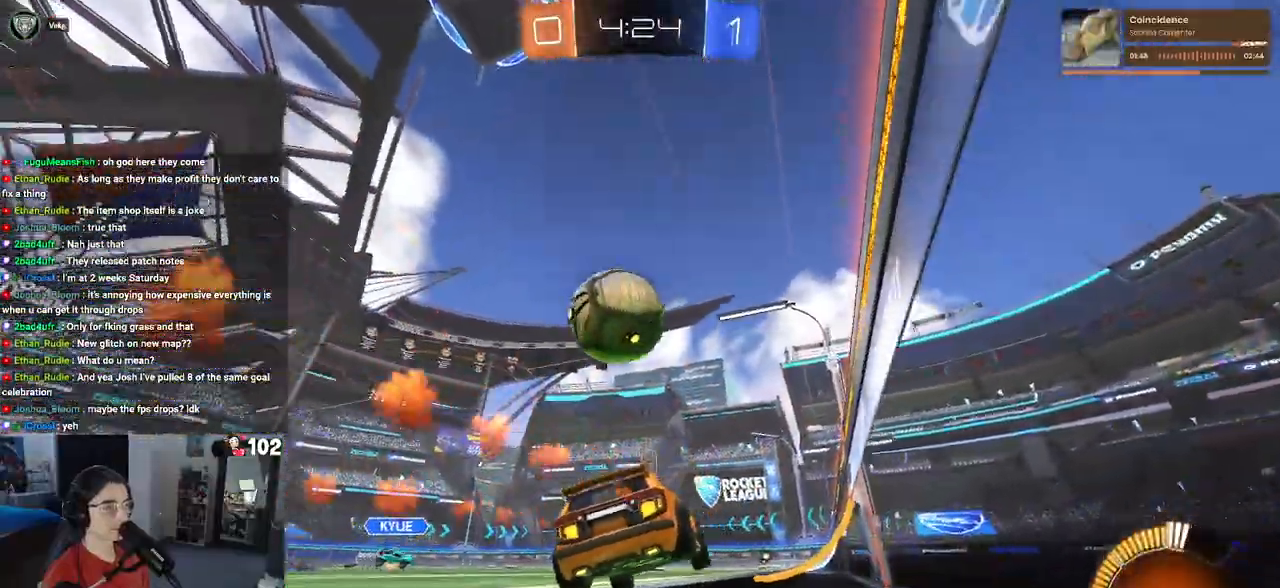
{"dt_ms": 500, "buttons": ["SQUARE", "R1", "R2"], "left_stick": "down-left", "right_stick": "center", "events": [[133, "SQUARE", "up"], [150, "CROSS", "down"], [217, "CROSS", "up"], [250, "CROSS", "down"], [300, "SQUARE", "down"], [333, "left_stick", "down-left"], [367, "CROSS", "up"]]}
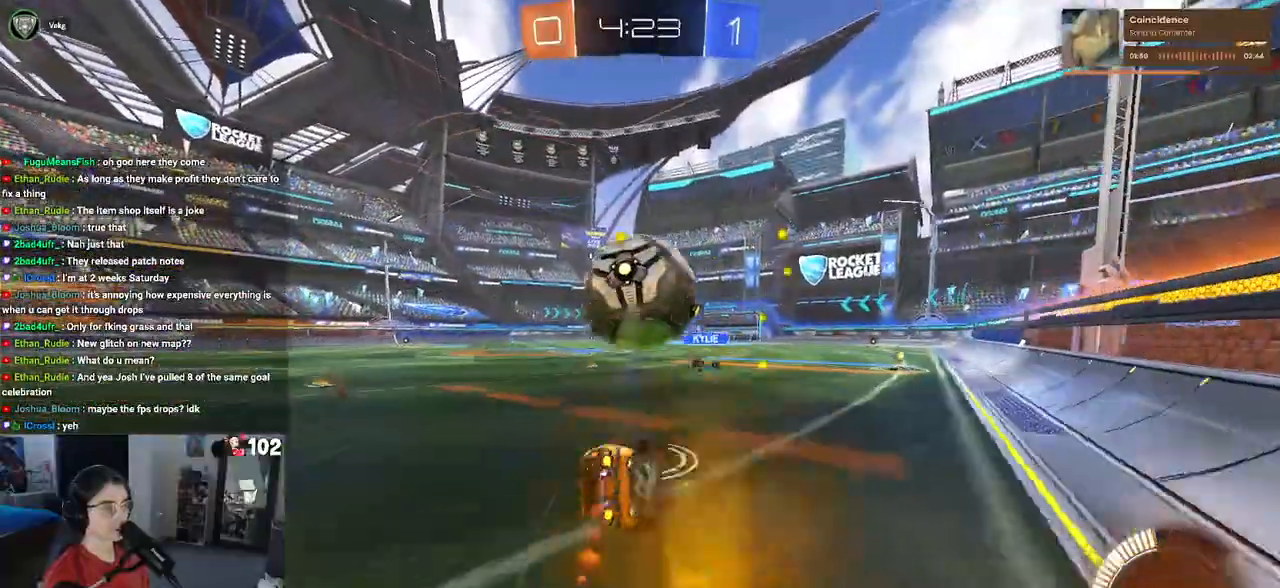
{"dt_ms": 500, "buttons": ["SQUARE", "R2"], "left_stick": "down-left", "right_stick": "center", "events": [[167, "R1", "up"]]}
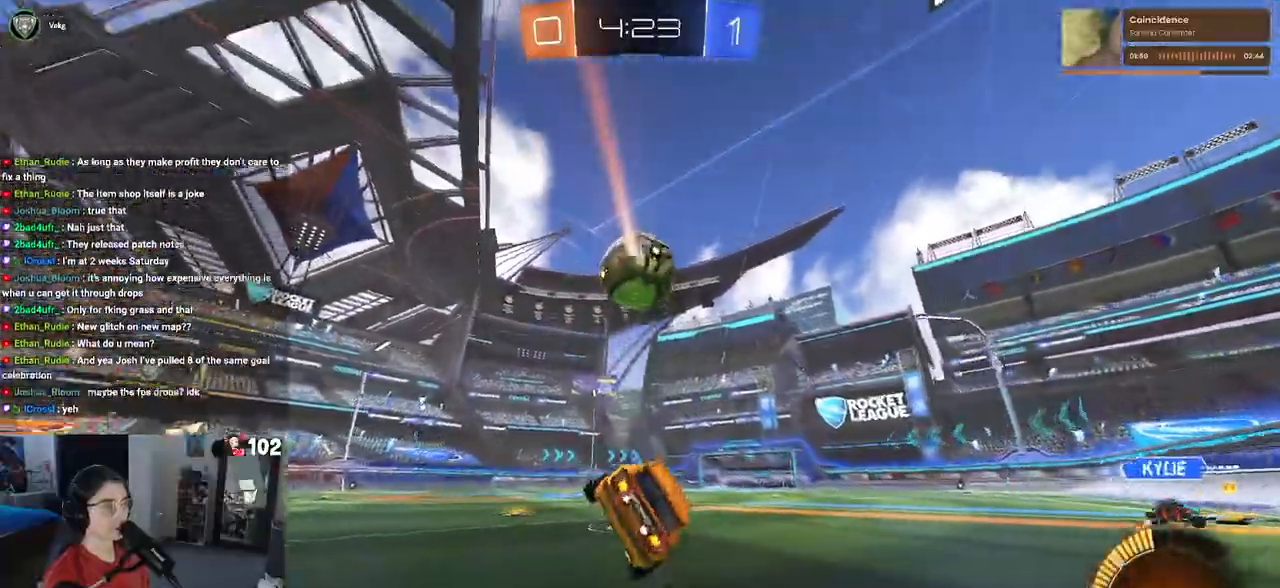
{"dt_ms": 500, "buttons": ["R1", "R2"], "left_stick": "center", "right_stick": "center", "events": [[50, "SQUARE", "up"], [50, "left_stick", "center"], [300, "R1", "down"], [300, "TRIANGLE", "down"], [450, "TRIANGLE", "up"]]}
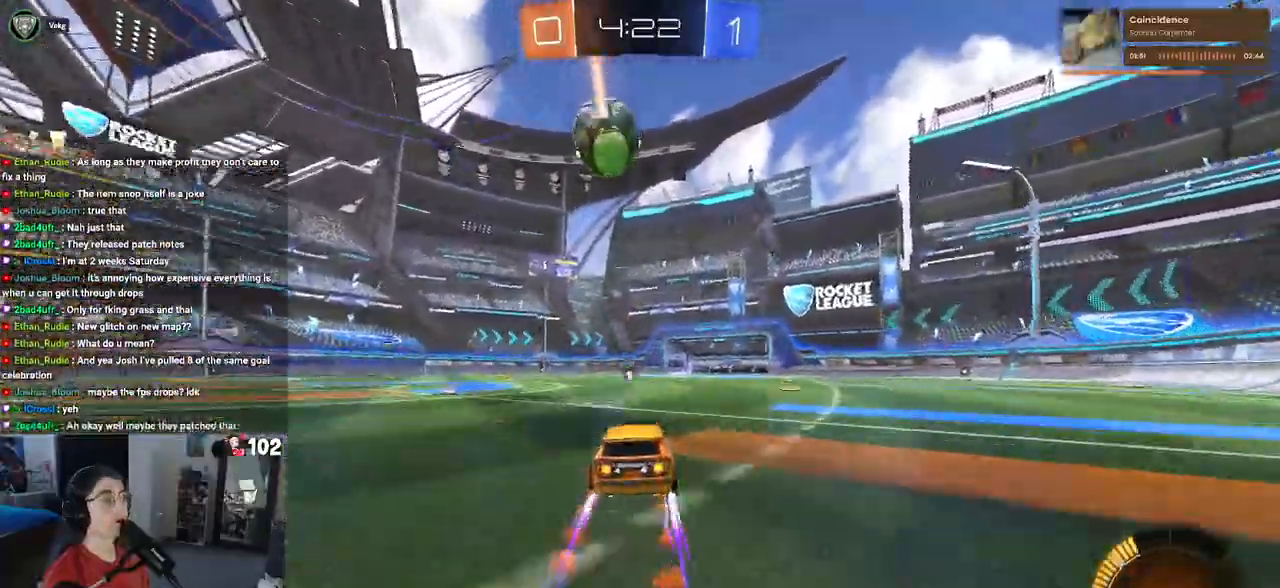
{"dt_ms": 500, "buttons": ["R2"], "left_stick": "center", "right_stick": "center", "events": [[83, "R1", "up"], [150, "left_stick", "right"], [317, "left_stick", "center"]]}
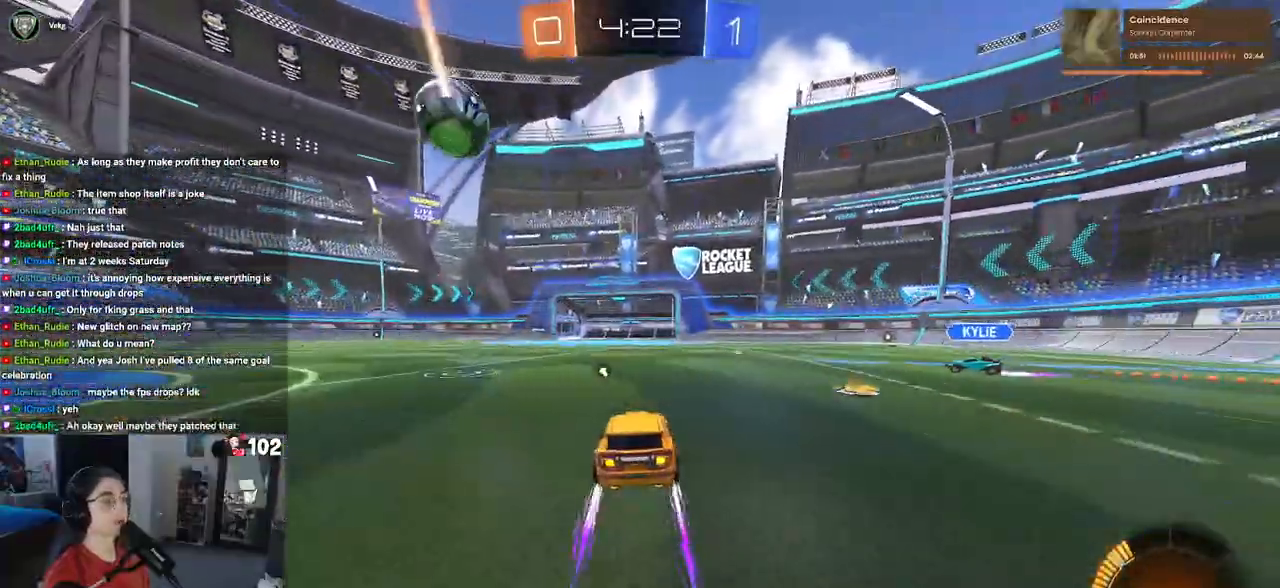
{"dt_ms": 500, "buttons": ["R2"], "left_stick": "center", "right_stick": "center", "events": [[50, "left_stick", "left"], [117, "R1", "down"], [200, "left_stick", "center"], [333, "left_stick", "left"], [383, "R1", "up"], [500, "left_stick", "center"]]}
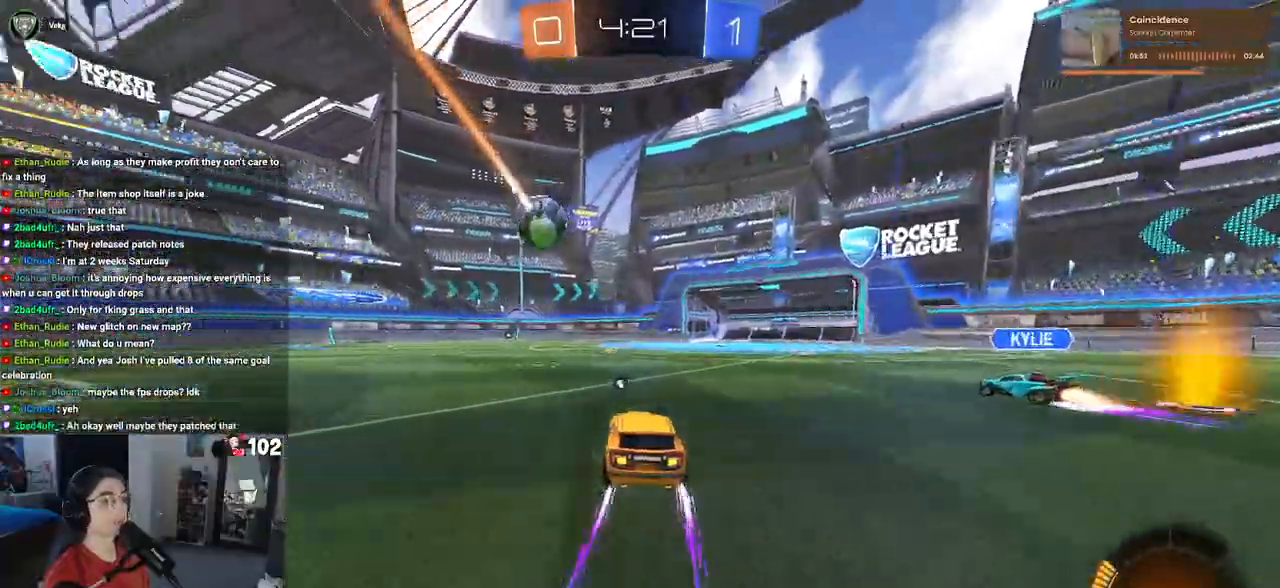
{"dt_ms": 500, "buttons": ["R2"], "left_stick": "center", "right_stick": "center", "events": []}
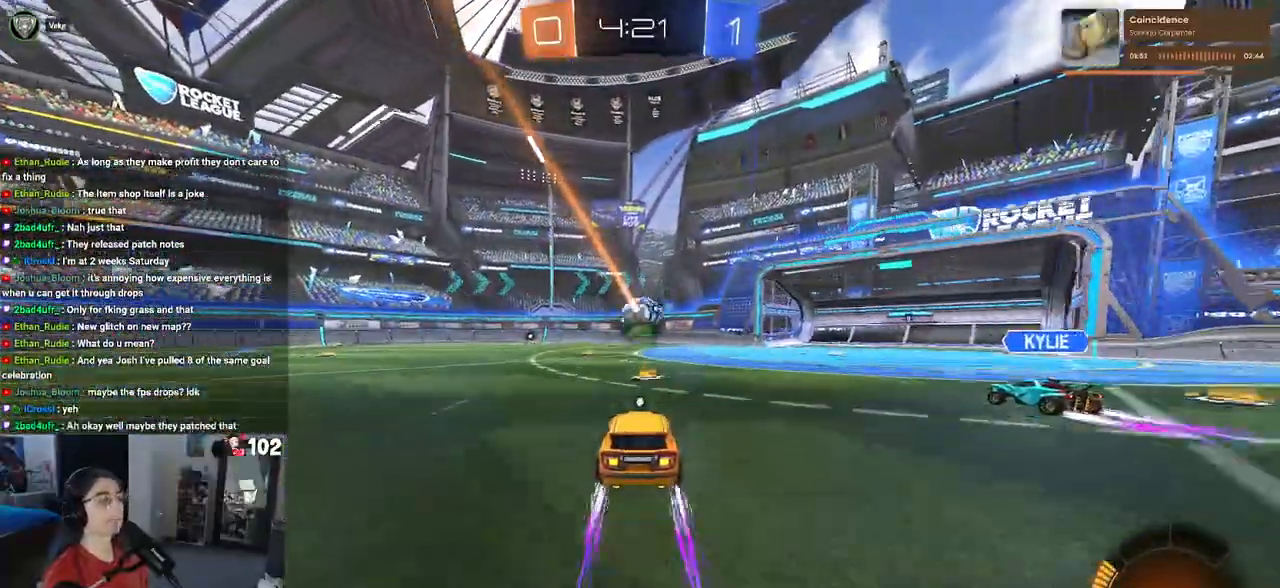
{"dt_ms": 500, "buttons": ["R2"], "left_stick": "center", "right_stick": "center", "events": [[67, "left_stick", "right"], [183, "left_stick", "center"]]}
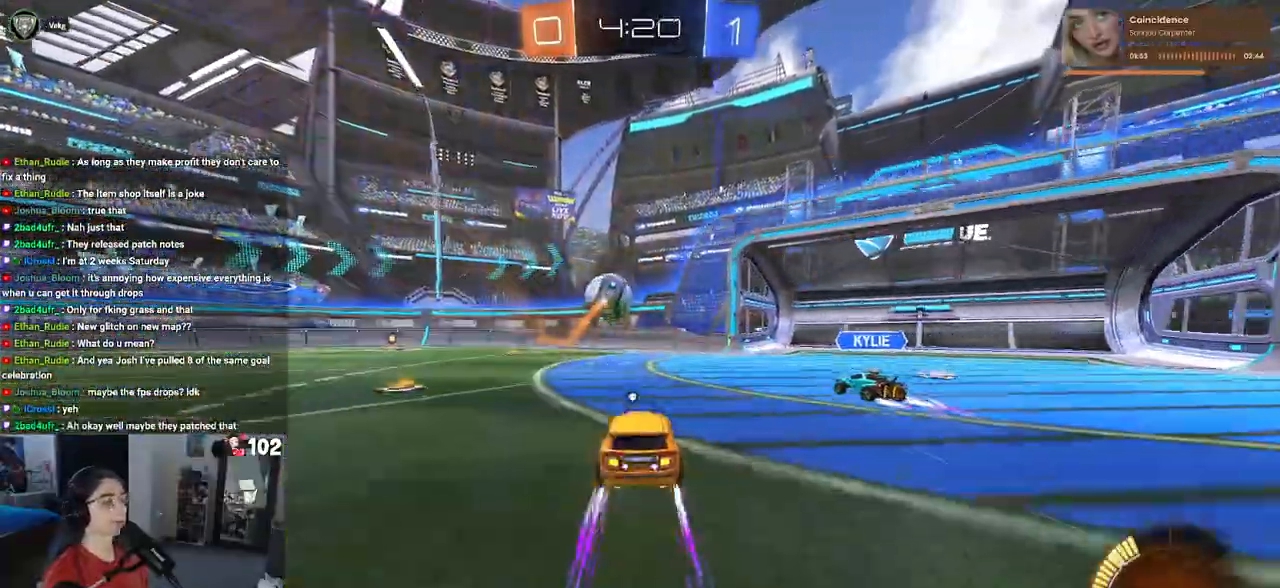
{"dt_ms": 500, "buttons": ["R2"], "left_stick": "left", "right_stick": "center", "events": [[333, "left_stick", "left"]]}
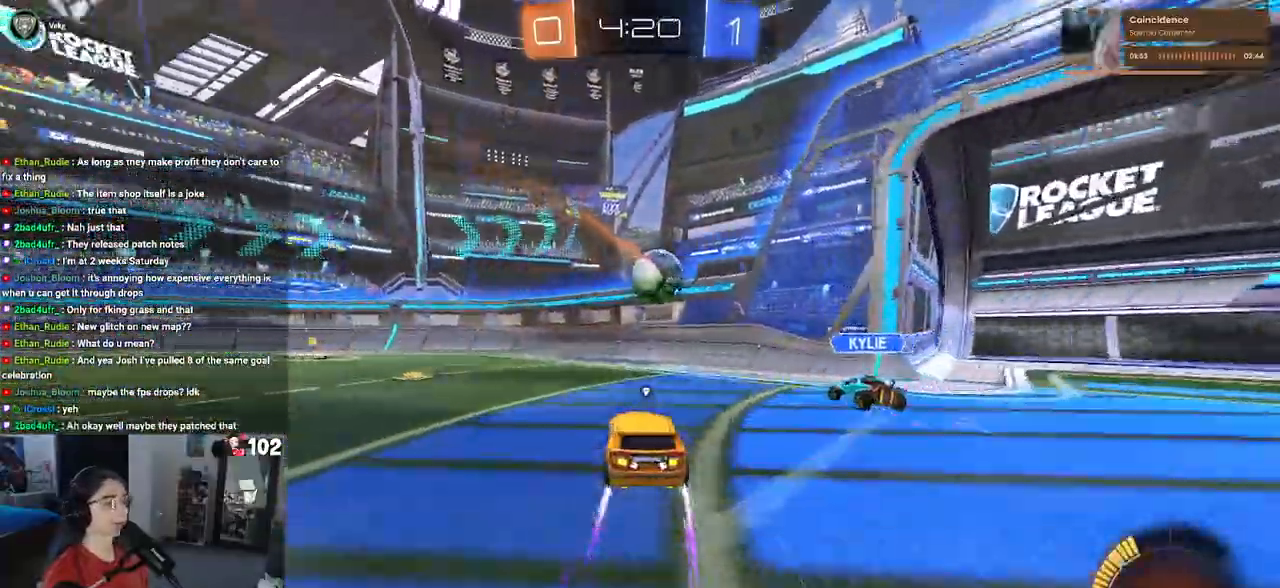
{"dt_ms": 500, "buttons": ["TRIANGLE", "R1", "R2"], "left_stick": "center", "right_stick": "center", "events": [[283, "R1", "down"], [500, "TRIANGLE", "down"], [500, "left_stick", "center"]]}
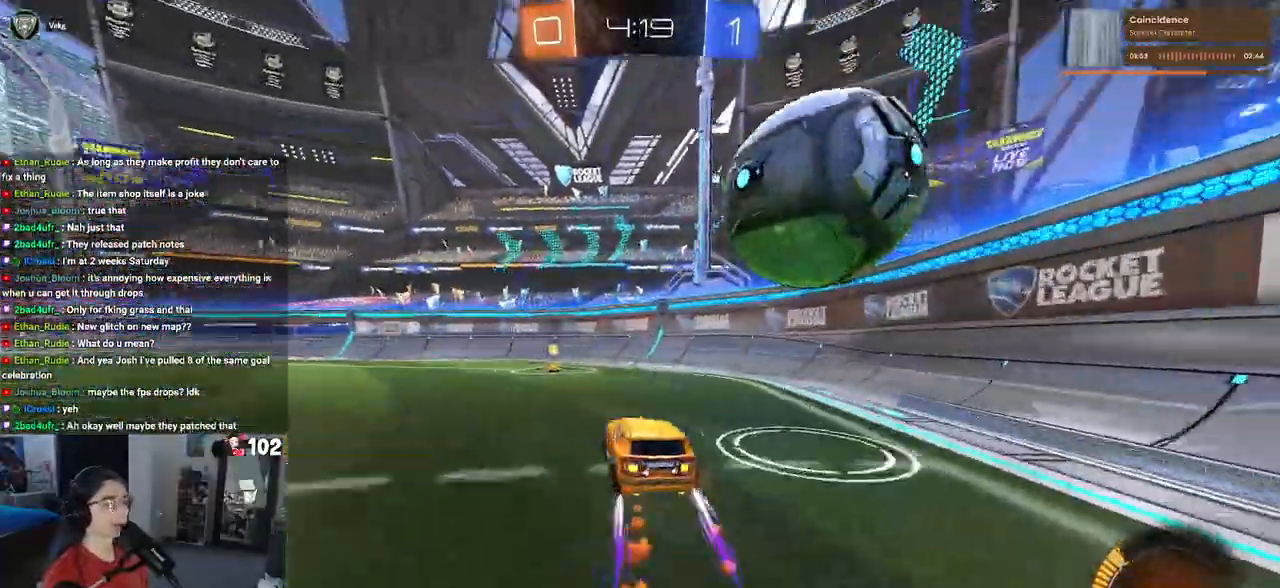
{"dt_ms": 500, "buttons": ["R1", "R2"], "left_stick": "left", "right_stick": "center", "events": [[83, "left_stick", "left"], [133, "TRIANGLE", "up"], [333, "SQUARE", "down"], [417, "SQUARE", "up"]]}
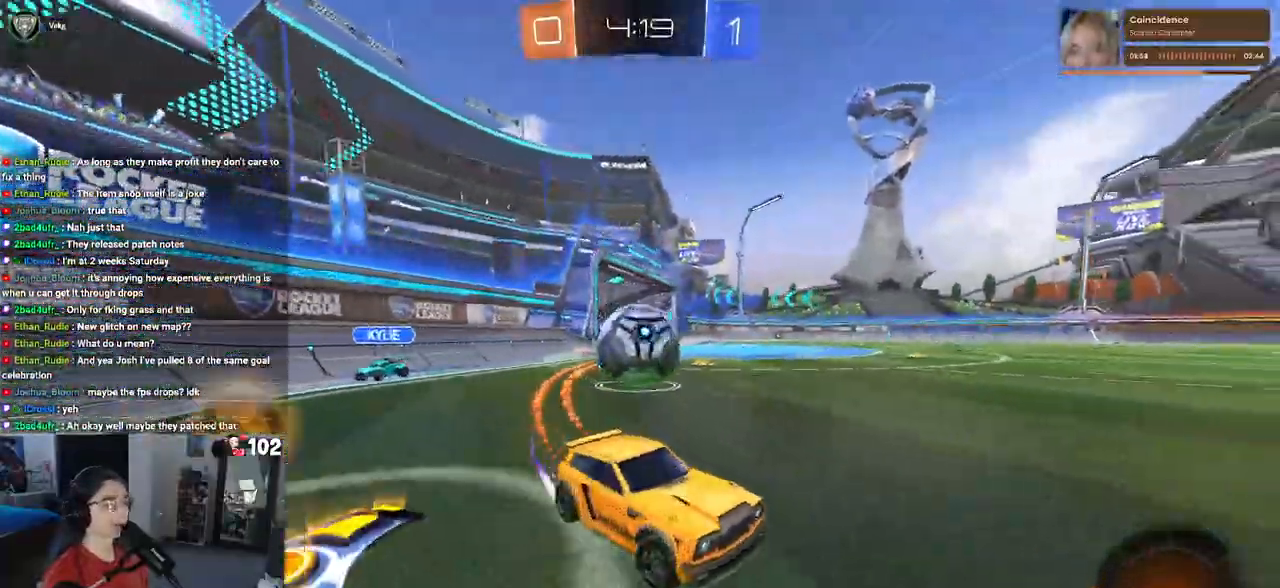
{"dt_ms": 500, "buttons": ["R2"], "left_stick": "right", "right_stick": "center", "events": [[183, "left_stick", "center"], [283, "R1", "up"], [350, "left_stick", "right"]]}
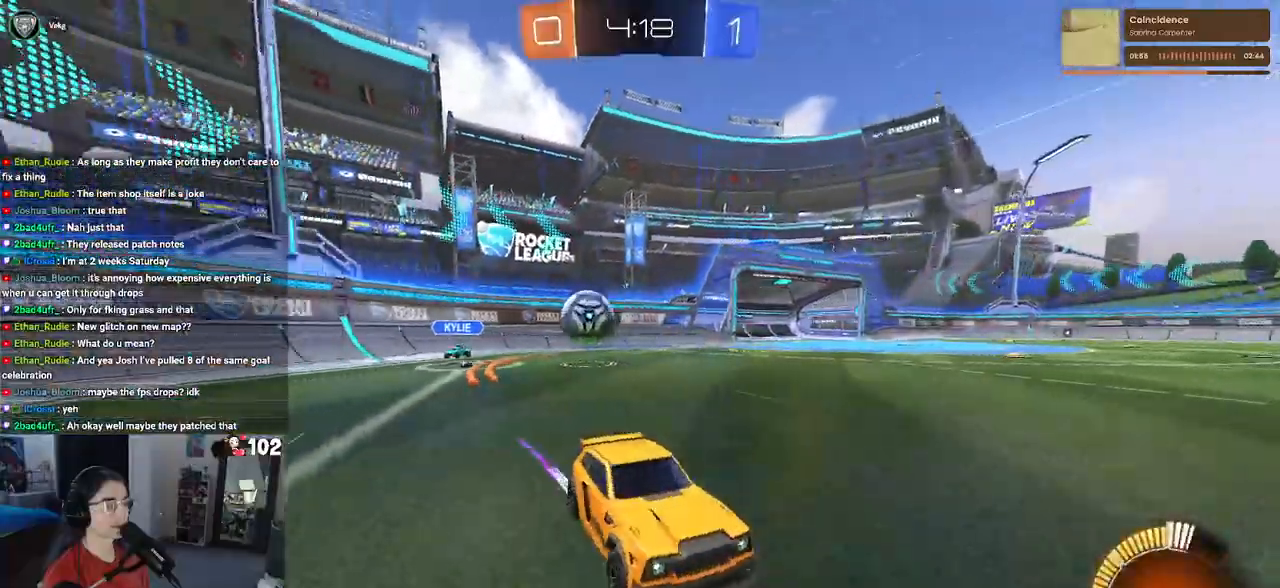
{"dt_ms": 500, "buttons": ["R2"], "left_stick": "center", "right_stick": "center", "events": [[83, "left_stick", "center"]]}
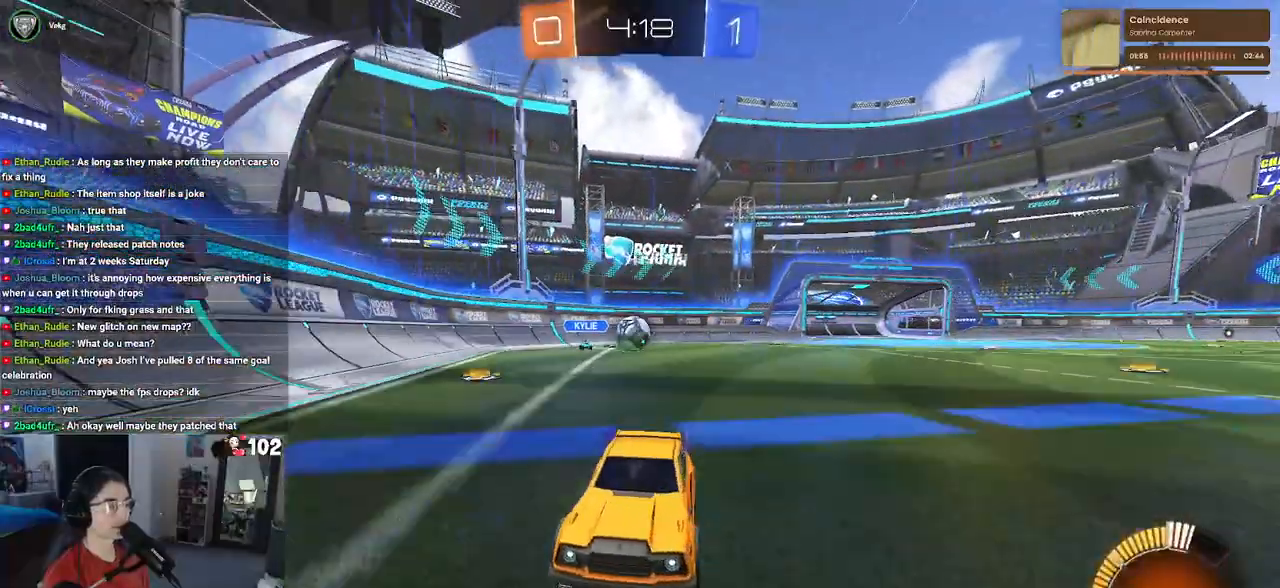
{"dt_ms": 500, "buttons": ["R2"], "left_stick": "left", "right_stick": "center", "events": [[50, "R1", "down"], [267, "R1", "up"], [383, "left_stick", "left"]]}